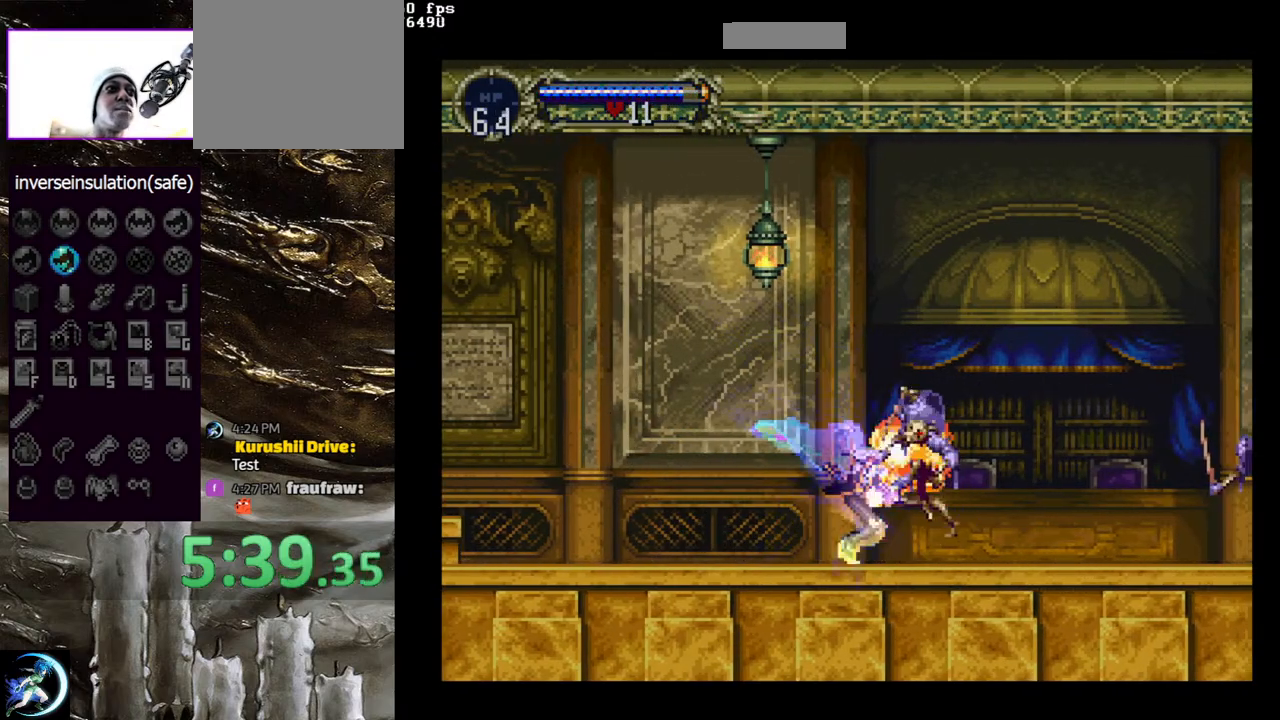
Gameplay with a controller (PlayStation layout); each line is a JSON object with the inputs held at the frame after it. "events" lists button and stick changes between this image and that frame as [ms after this image, input, new state], when the widget could be followed in between.
{"buttons": ["CIRCLE"], "left_stick": "center", "right_stick": "center", "events": [[33, "DPAD_LEFT", "down"], [117, "CIRCLE", "down"], [133, "TRIANGLE", "down"], [183, "DPAD_LEFT", "up"], [200, "TRIANGLE", "up"], [250, "CIRCLE", "up"], [267, "CIRCLE", "down"], [300, "TRIANGLE", "down"], [367, "TRIANGLE", "up"], [400, "CIRCLE", "up"], [433, "CIRCLE", "down"], [467, "TRIANGLE", "down"], [500, "TRIANGLE", "up"]]}
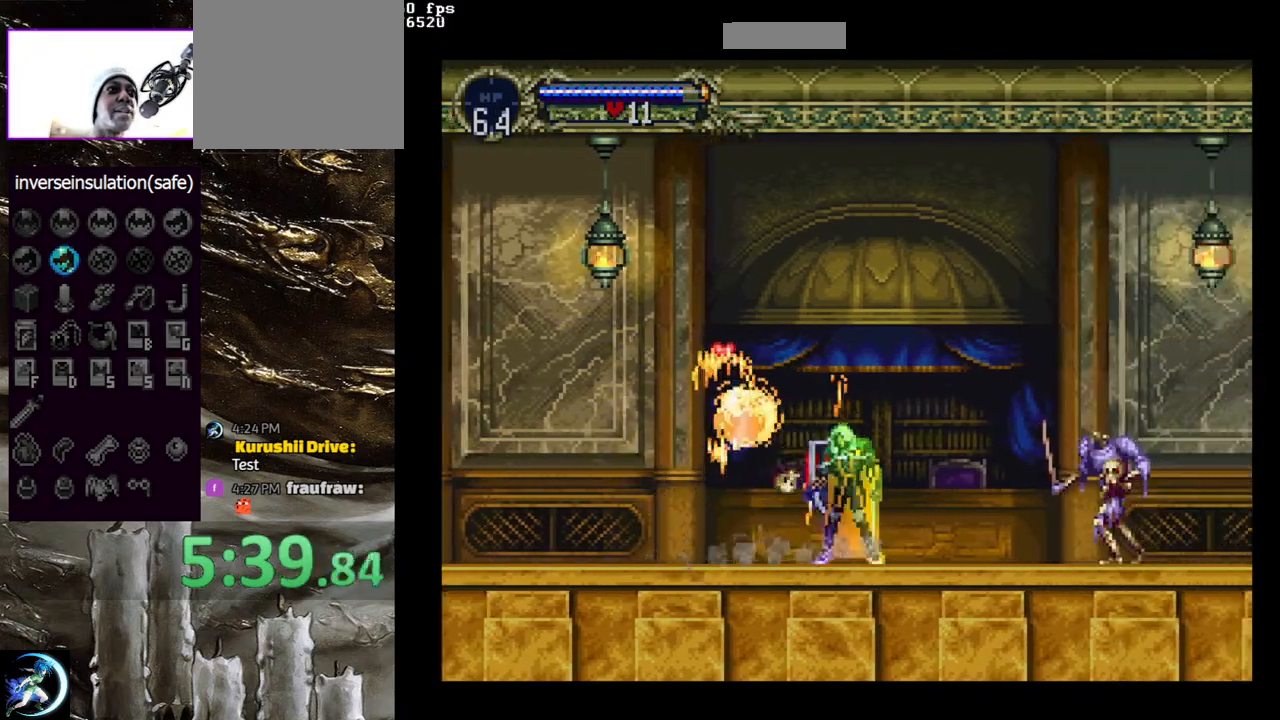
{"buttons": [], "left_stick": "center", "right_stick": "center", "events": [[17, "DPAD_RIGHT", "down"], [33, "CIRCLE", "up"], [117, "right_stick", "up-right"], [133, "CROSS", "down"], [167, "DPAD_DOWN", "down"], [167, "right_stick", "center"], [183, "CROSS", "up"], [217, "DPAD_RIGHT", "up"], [283, "SQUARE", "down"], [350, "SQUARE", "up"], [433, "DPAD_DOWN", "up"]]}
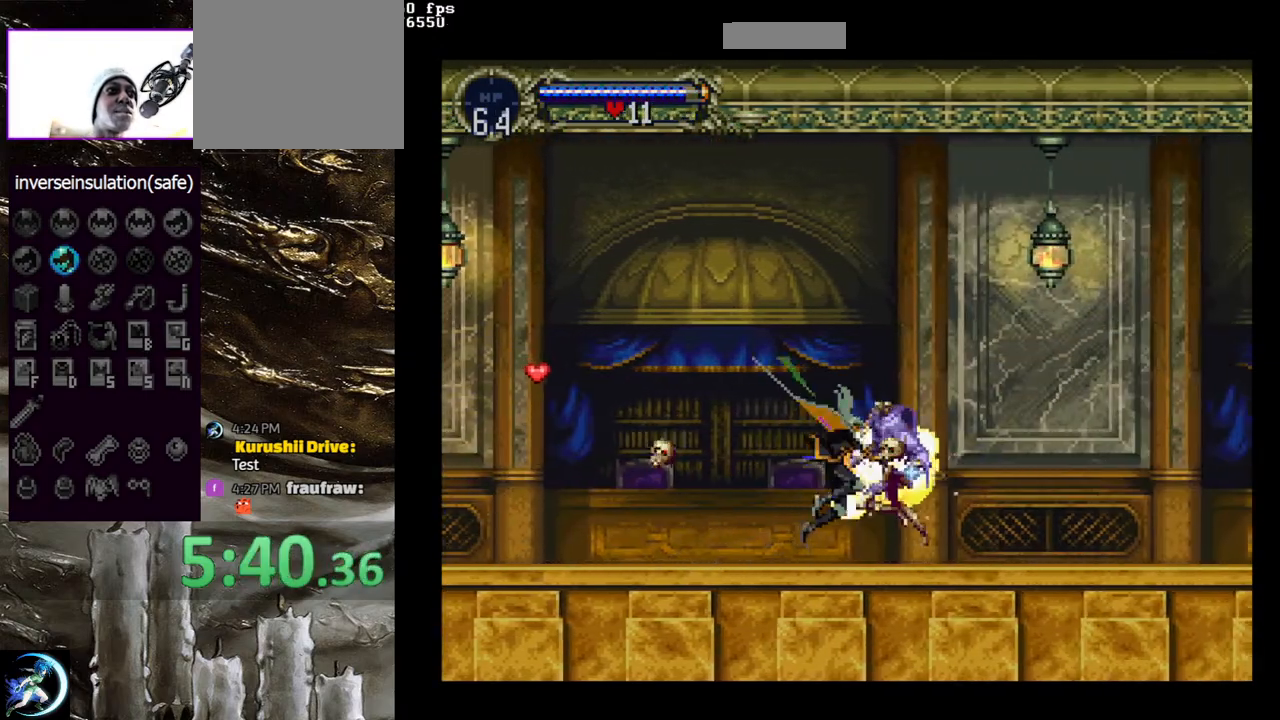
{"buttons": [], "left_stick": "center", "right_stick": "center", "events": [[133, "DPAD_LEFT", "down"], [150, "CIRCLE", "down"], [167, "TRIANGLE", "down"], [233, "TRIANGLE", "up"], [250, "DPAD_LEFT", "up"], [267, "CIRCLE", "up"], [333, "CIRCLE", "down"], [350, "TRIANGLE", "down"], [433, "TRIANGLE", "up"], [467, "CIRCLE", "up"]]}
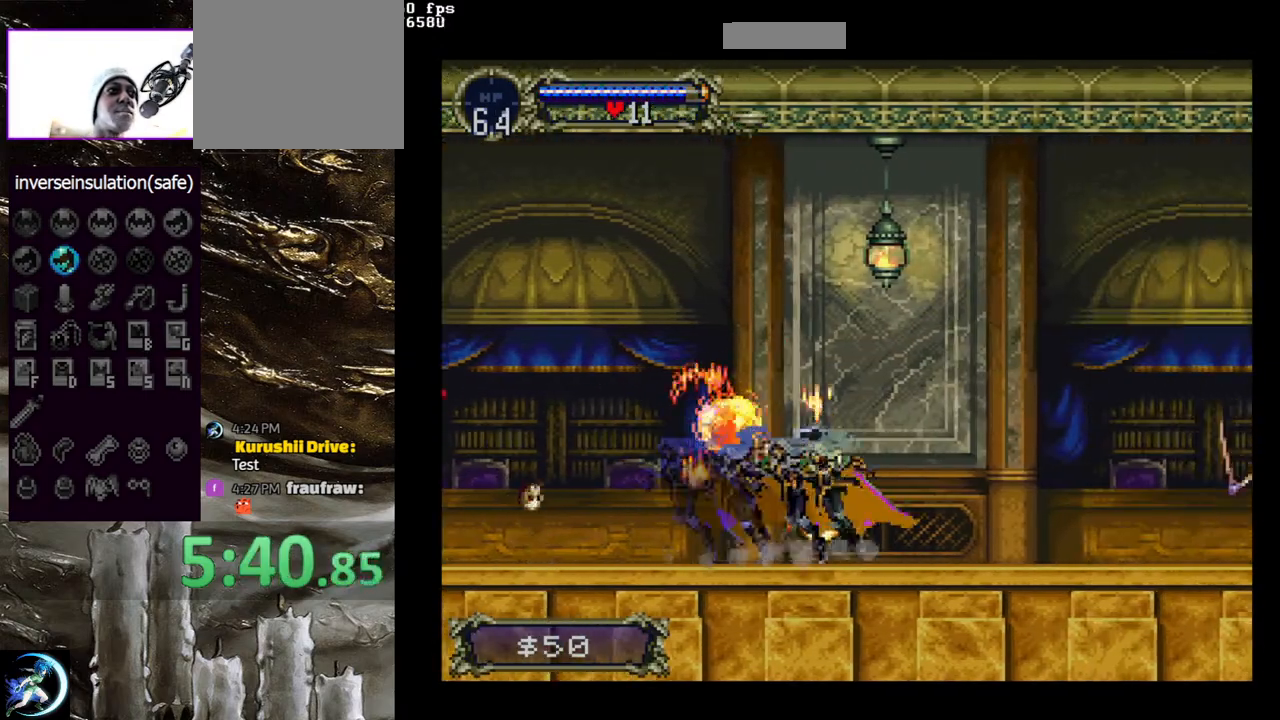
{"buttons": ["DPAD_DOWN", "DPAD_RIGHT"], "left_stick": "center", "right_stick": "center", "events": [[17, "CIRCLE", "down"], [50, "TRIANGLE", "down"], [100, "TRIANGLE", "up"], [150, "CIRCLE", "up"], [183, "CIRCLE", "down"], [217, "TRIANGLE", "down"], [250, "TRIANGLE", "up"], [300, "CIRCLE", "up"], [333, "DPAD_RIGHT", "down"], [417, "CROSS", "down"], [450, "CROSS", "up"], [450, "DPAD_DOWN", "down"]]}
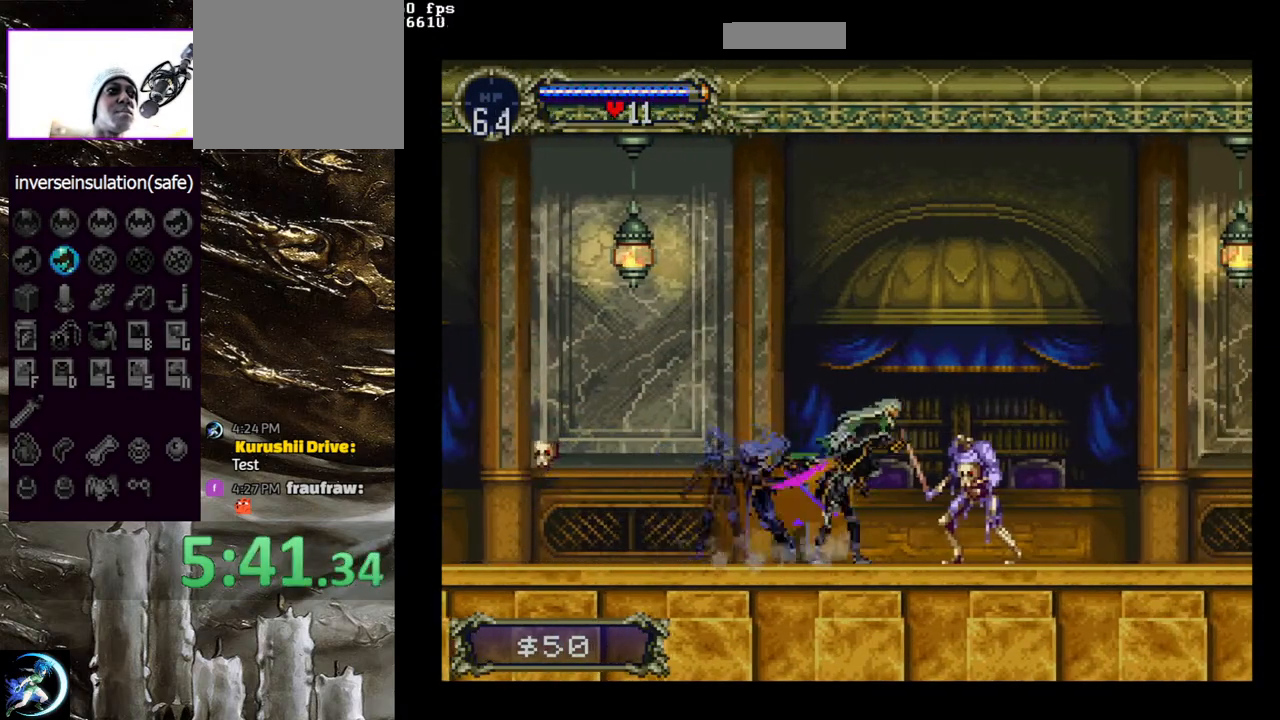
{"buttons": [], "left_stick": "center", "right_stick": "center", "events": [[17, "DPAD_RIGHT", "up"], [67, "SQUARE", "down"], [117, "SQUARE", "up"], [183, "DPAD_DOWN", "up"], [300, "DPAD_LEFT", "down"], [333, "CIRCLE", "down"], [350, "TRIANGLE", "down"], [400, "DPAD_LEFT", "up"], [417, "TRIANGLE", "up"], [433, "CIRCLE", "up"]]}
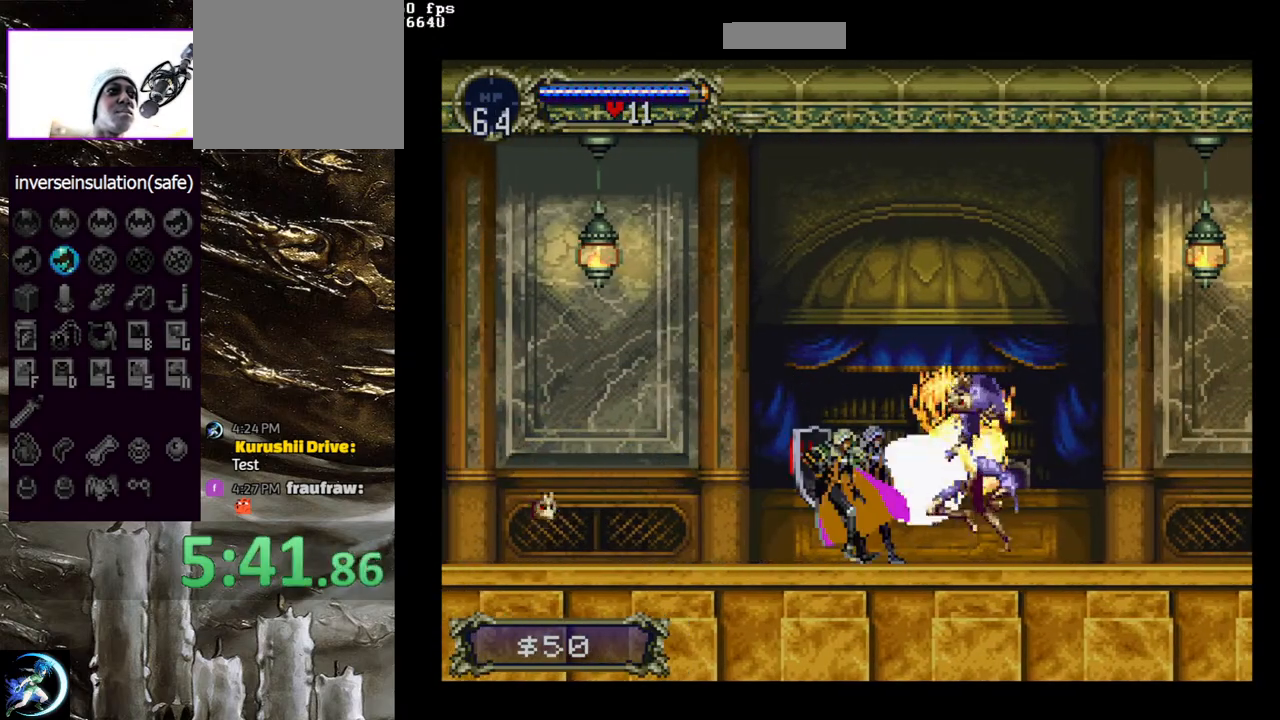
{"buttons": ["CIRCLE"], "left_stick": "center", "right_stick": "center", "events": [[17, "CIRCLE", "down"], [17, "TRIANGLE", "down"], [117, "TRIANGLE", "up"], [133, "CIRCLE", "up"], [183, "CIRCLE", "down"], [200, "TRIANGLE", "down"], [283, "TRIANGLE", "up"], [300, "CIRCLE", "up"], [367, "CIRCLE", "down"], [383, "TRIANGLE", "down"], [483, "TRIANGLE", "up"]]}
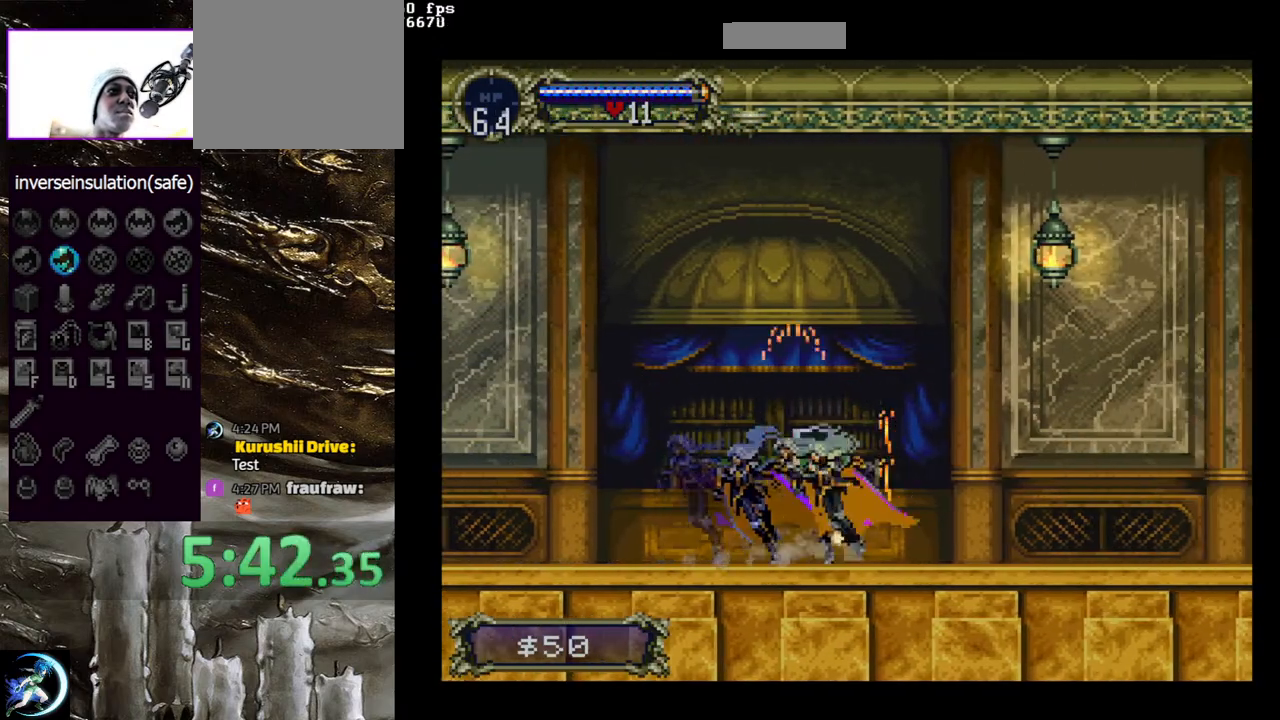
{"buttons": ["CIRCLE", "TRIANGLE"], "left_stick": "center", "right_stick": "center", "events": [[17, "CIRCLE", "up"], [67, "CIRCLE", "down"], [83, "TRIANGLE", "down"], [150, "TRIANGLE", "up"], [183, "CIRCLE", "up"], [250, "CIRCLE", "down"], [267, "TRIANGLE", "down"], [333, "TRIANGLE", "up"], [350, "CIRCLE", "up"], [417, "CIRCLE", "down"], [433, "TRIANGLE", "down"]]}
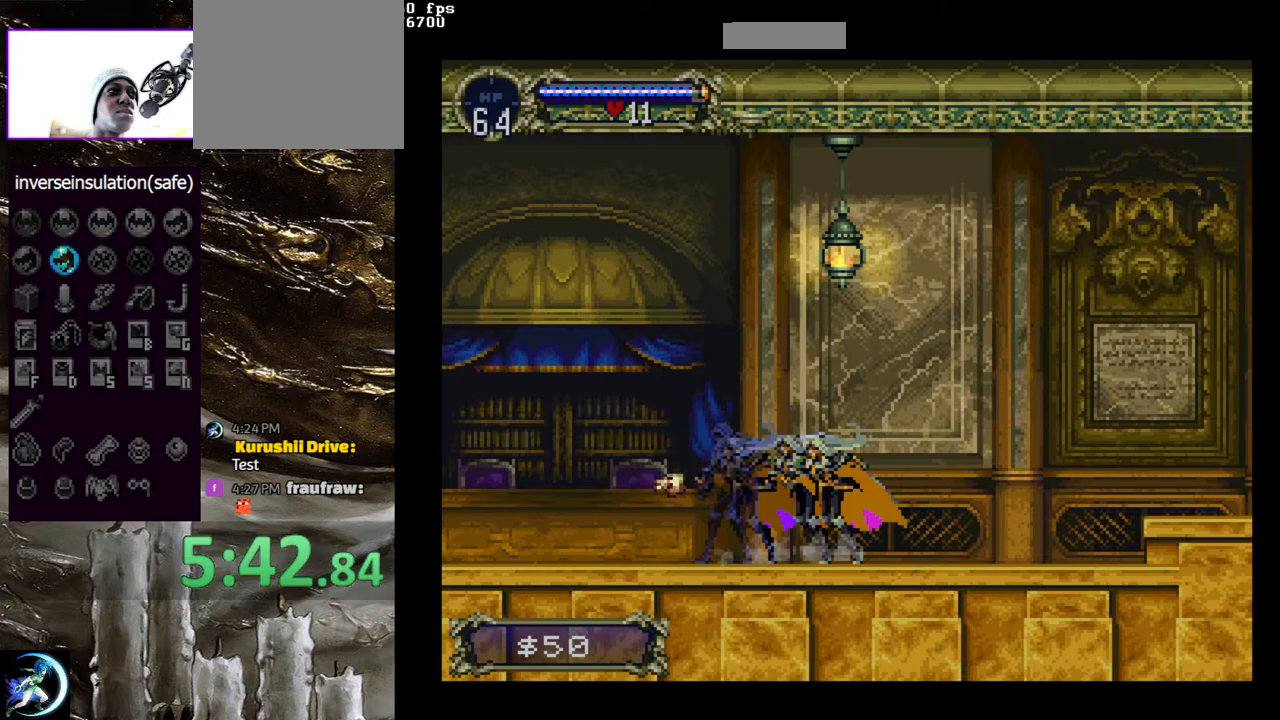
{"buttons": ["CROSS", "DPAD_RIGHT"], "left_stick": "center", "right_stick": "center", "events": [[17, "TRIANGLE", "up"], [33, "CIRCLE", "up"], [100, "CIRCLE", "down"], [100, "TRIANGLE", "down"], [200, "TRIANGLE", "up"], [233, "CIRCLE", "up"], [283, "CIRCLE", "down"], [350, "DPAD_RIGHT", "down"], [383, "CIRCLE", "up"], [450, "CROSS", "down"]]}
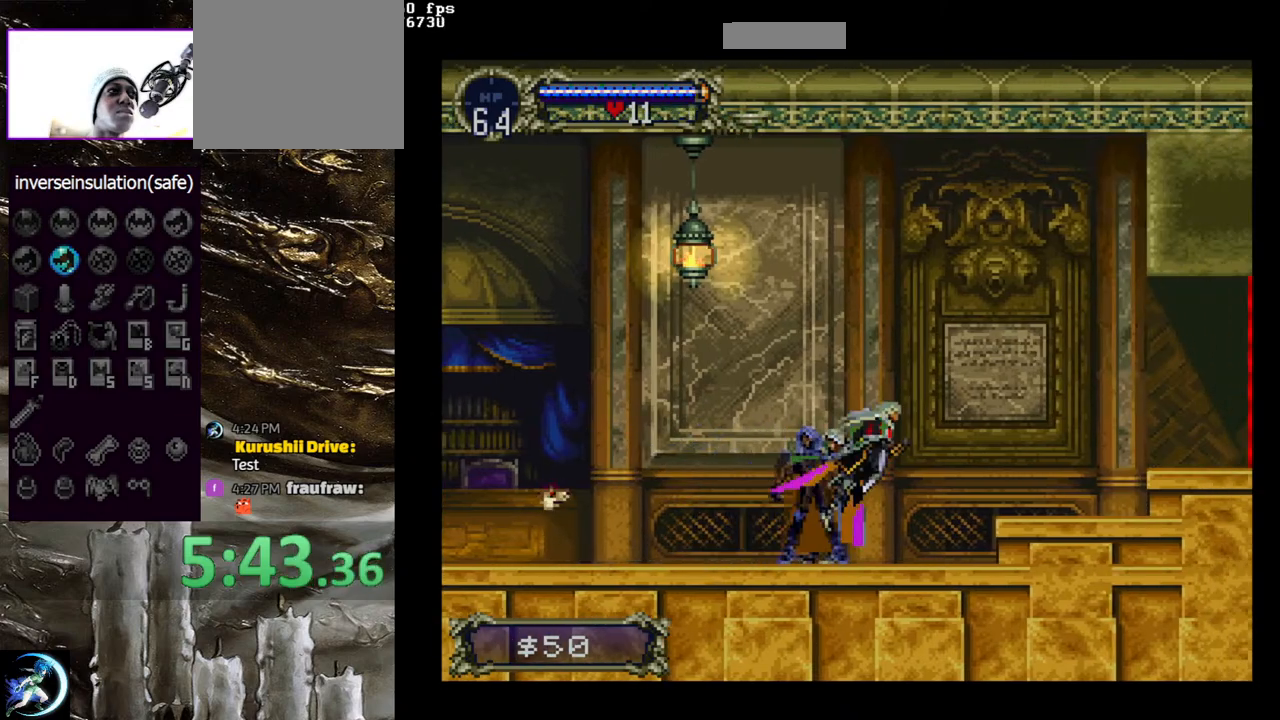
{"buttons": ["DPAD_RIGHT"], "left_stick": "center", "right_stick": "center", "events": [[267, "CROSS", "up"]]}
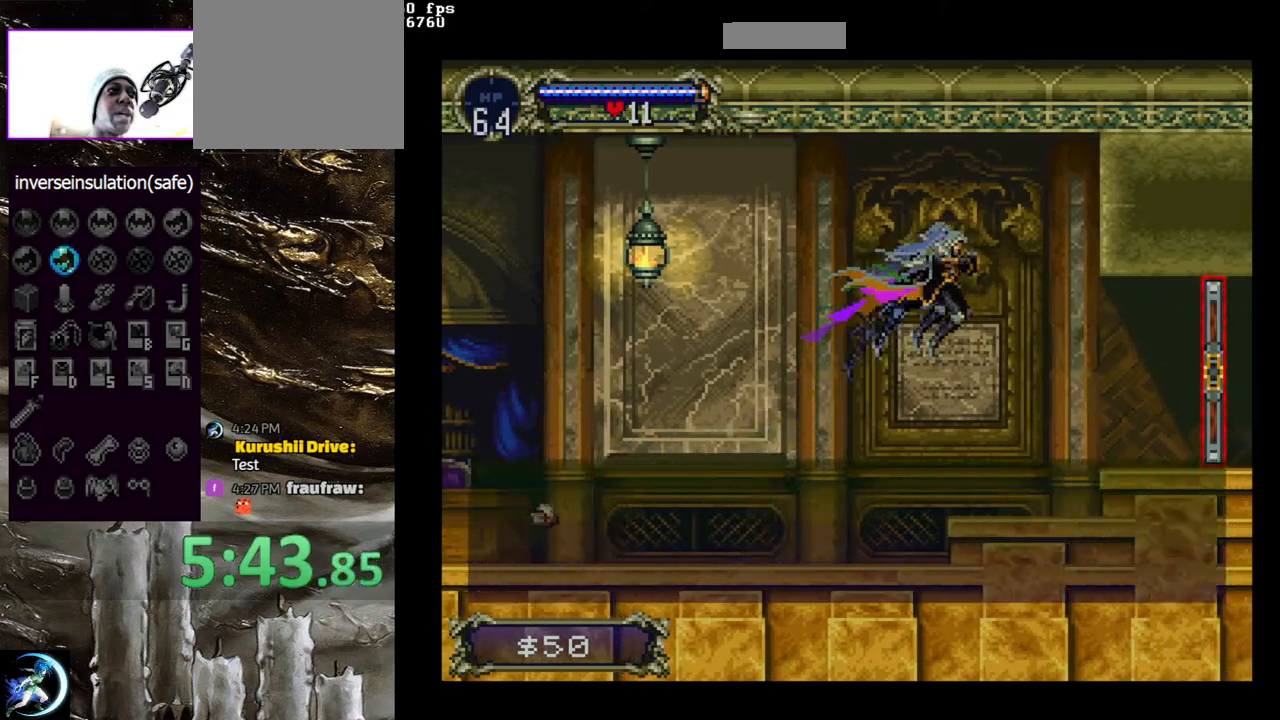
{"buttons": ["DPAD_RIGHT"], "left_stick": "center", "right_stick": "center", "events": [[350, "CROSS", "down"], [417, "CROSS", "up"]]}
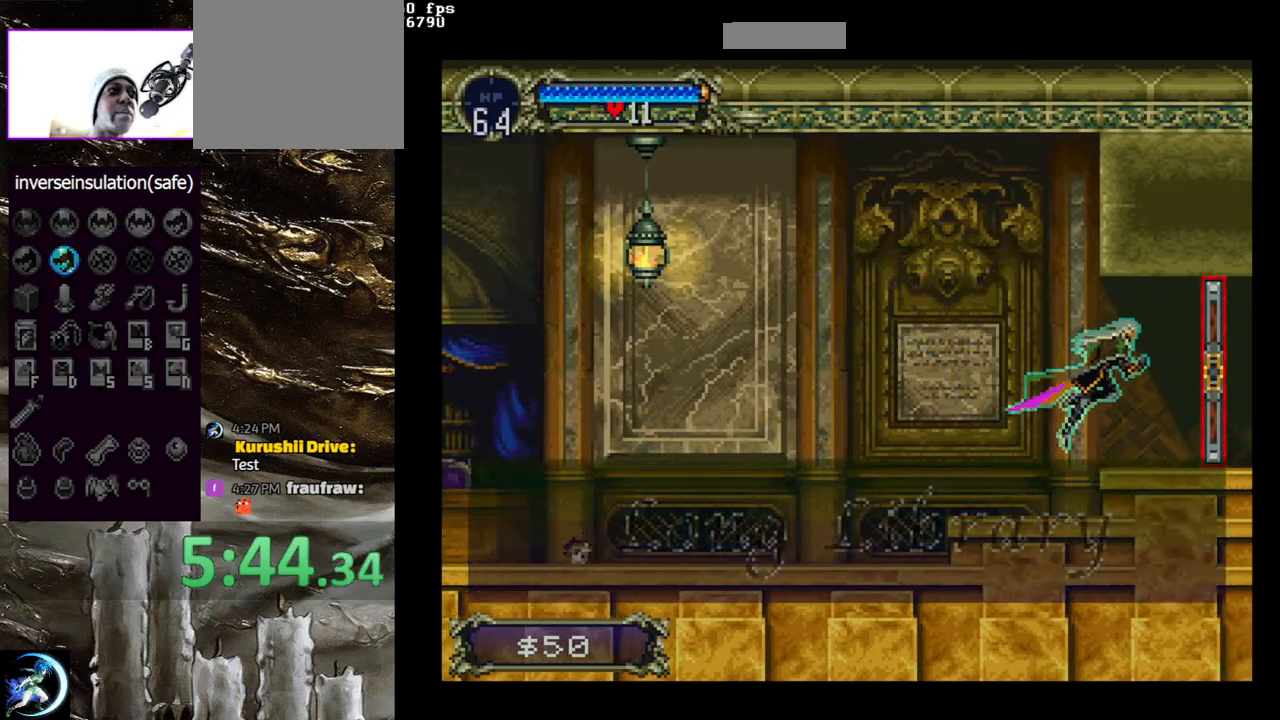
{"buttons": ["DPAD_RIGHT"], "left_stick": "center", "right_stick": "center", "events": [[217, "DPAD_RIGHT", "up"], [233, "DPAD_LEFT", "down"], [267, "CIRCLE", "down"], [267, "TRIANGLE", "down"], [333, "DPAD_LEFT", "up"], [367, "CIRCLE", "up"], [383, "TRIANGLE", "up"], [417, "DPAD_RIGHT", "down"]]}
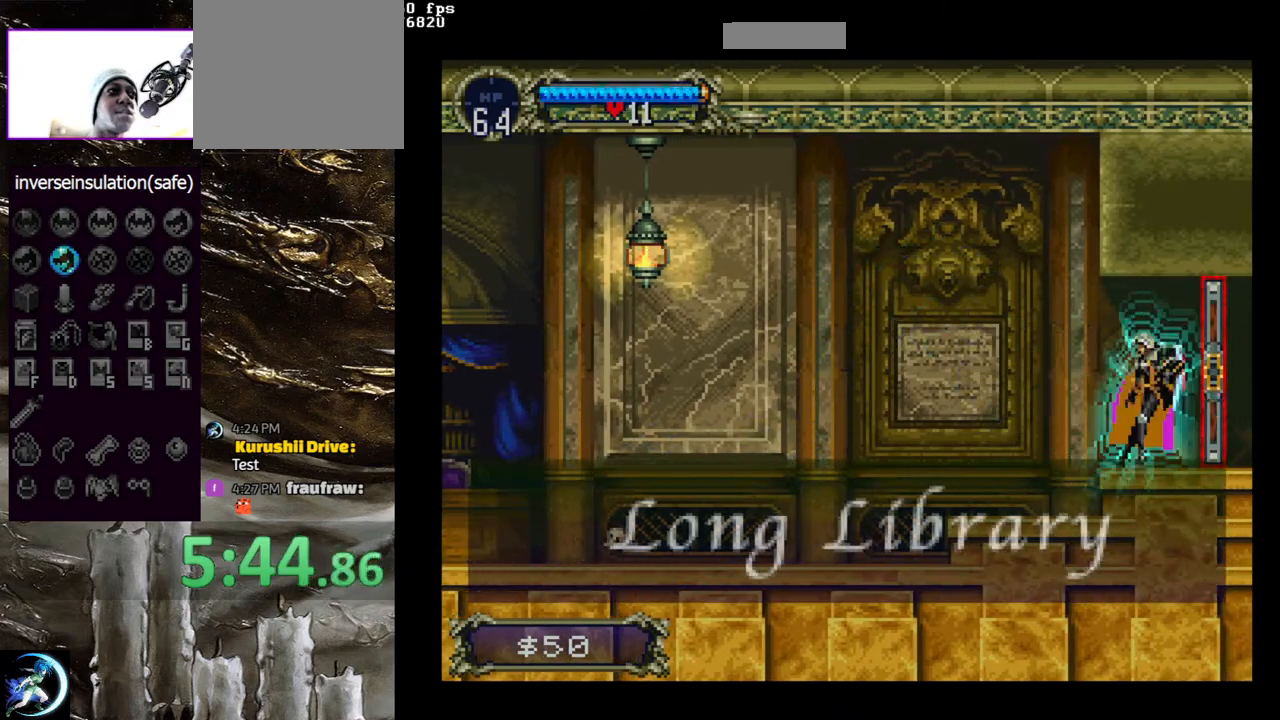
{"buttons": [], "left_stick": "center", "right_stick": "center", "events": [[483, "DPAD_RIGHT", "up"]]}
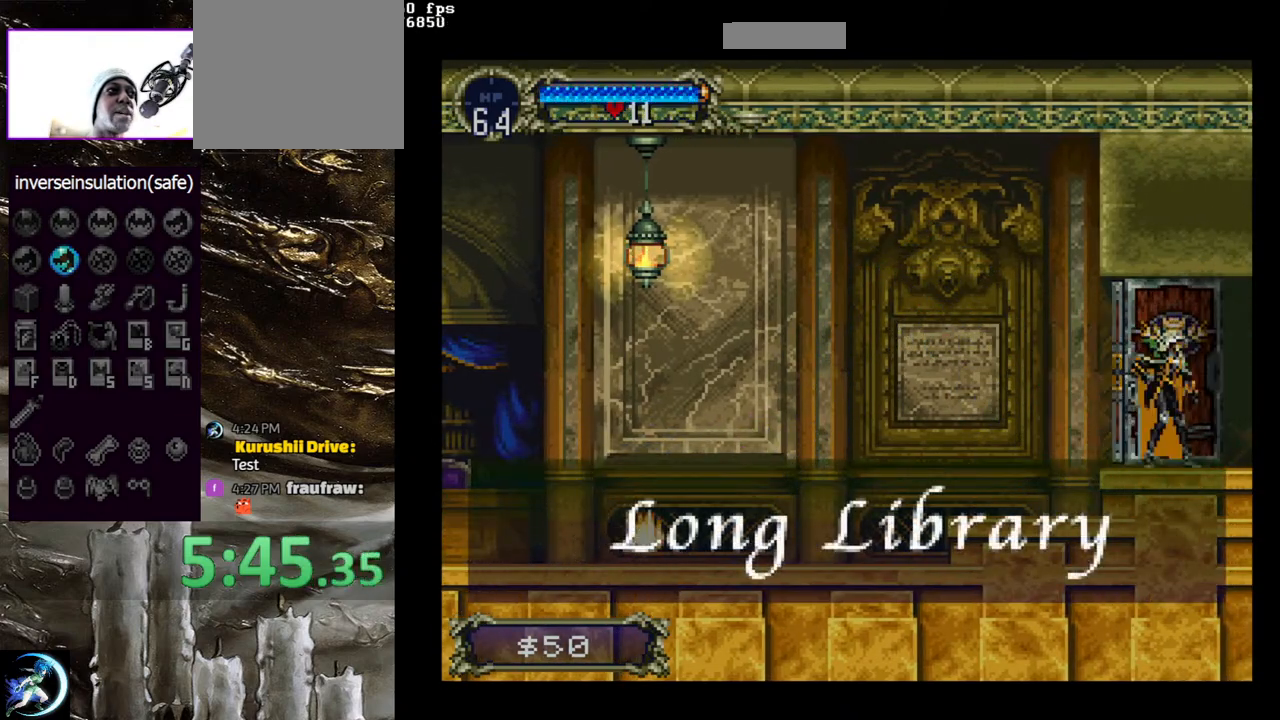
{"buttons": [], "left_stick": "center", "right_stick": "center", "events": []}
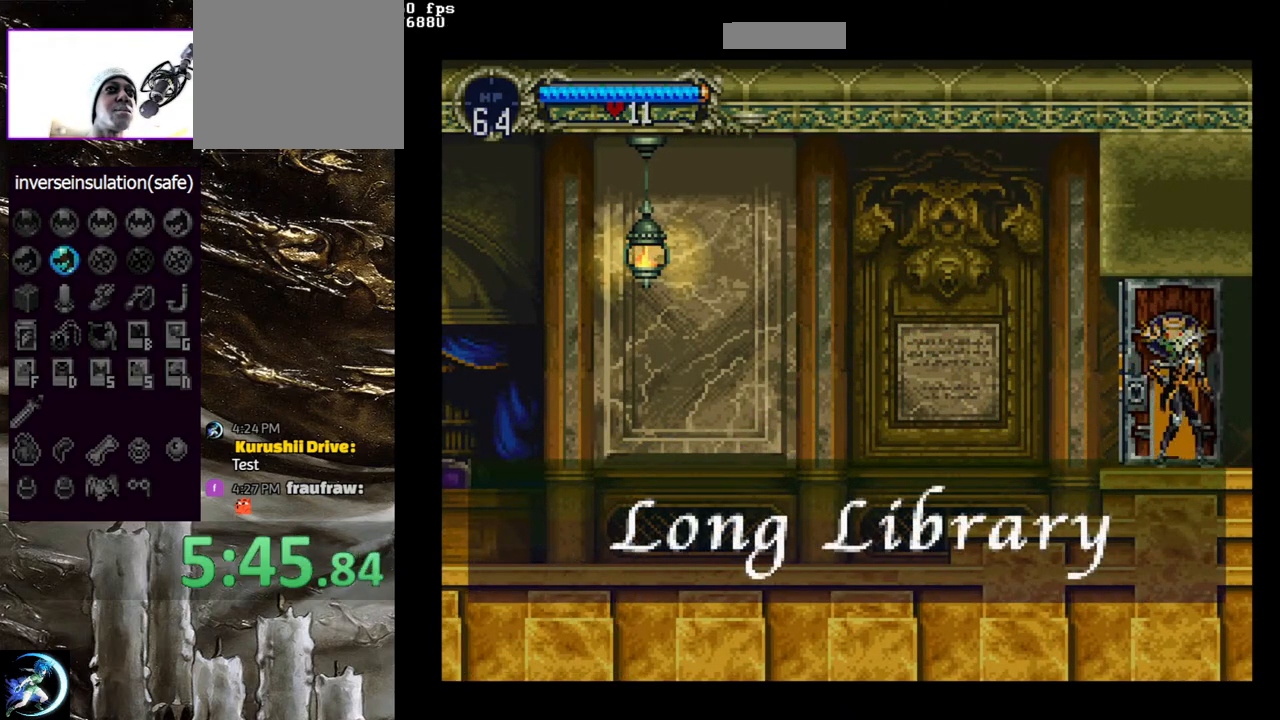
{"buttons": ["DPAD_RIGHT"], "left_stick": "center", "right_stick": "center", "events": [[133, "DPAD_RIGHT", "down"]]}
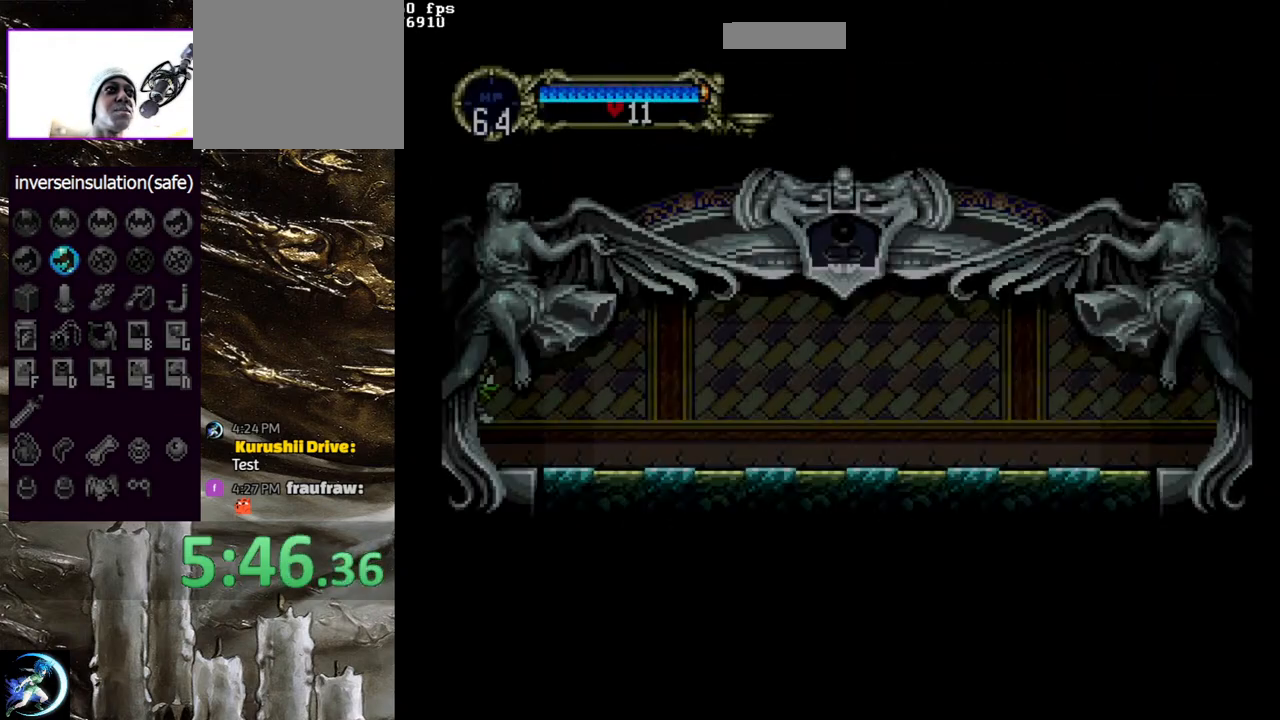
{"buttons": ["CIRCLE", "TRIANGLE", "DPAD_LEFT"], "left_stick": "center", "right_stick": "center", "events": [[383, "DPAD_RIGHT", "up"], [417, "DPAD_LEFT", "down"], [433, "CIRCLE", "down"], [467, "TRIANGLE", "down"]]}
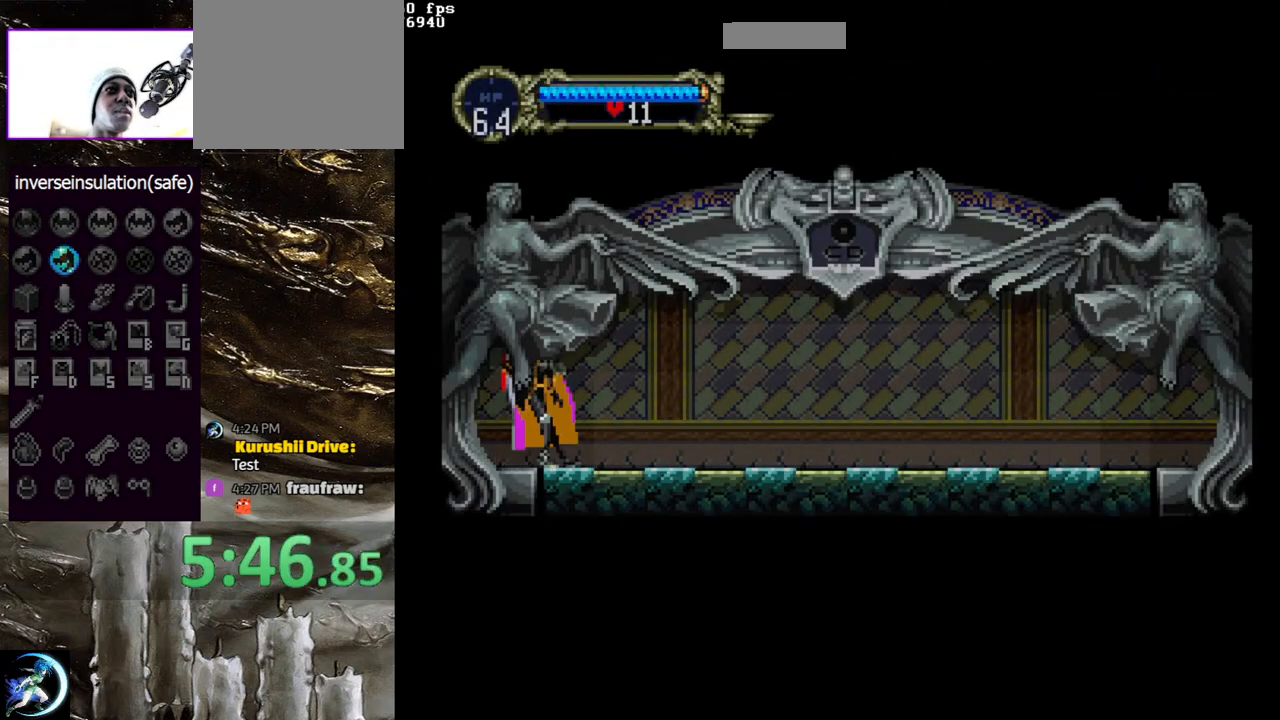
{"buttons": ["CIRCLE"], "left_stick": "center", "right_stick": "center", "events": [[33, "DPAD_LEFT", "up"], [33, "TRIANGLE", "up"], [83, "CIRCLE", "up"], [117, "CIRCLE", "down"], [133, "TRIANGLE", "down"], [233, "TRIANGLE", "up"], [250, "CIRCLE", "up"], [300, "CIRCLE", "down"], [317, "TRIANGLE", "down"], [400, "TRIANGLE", "up"], [450, "CIRCLE", "up"], [467, "CIRCLE", "down"]]}
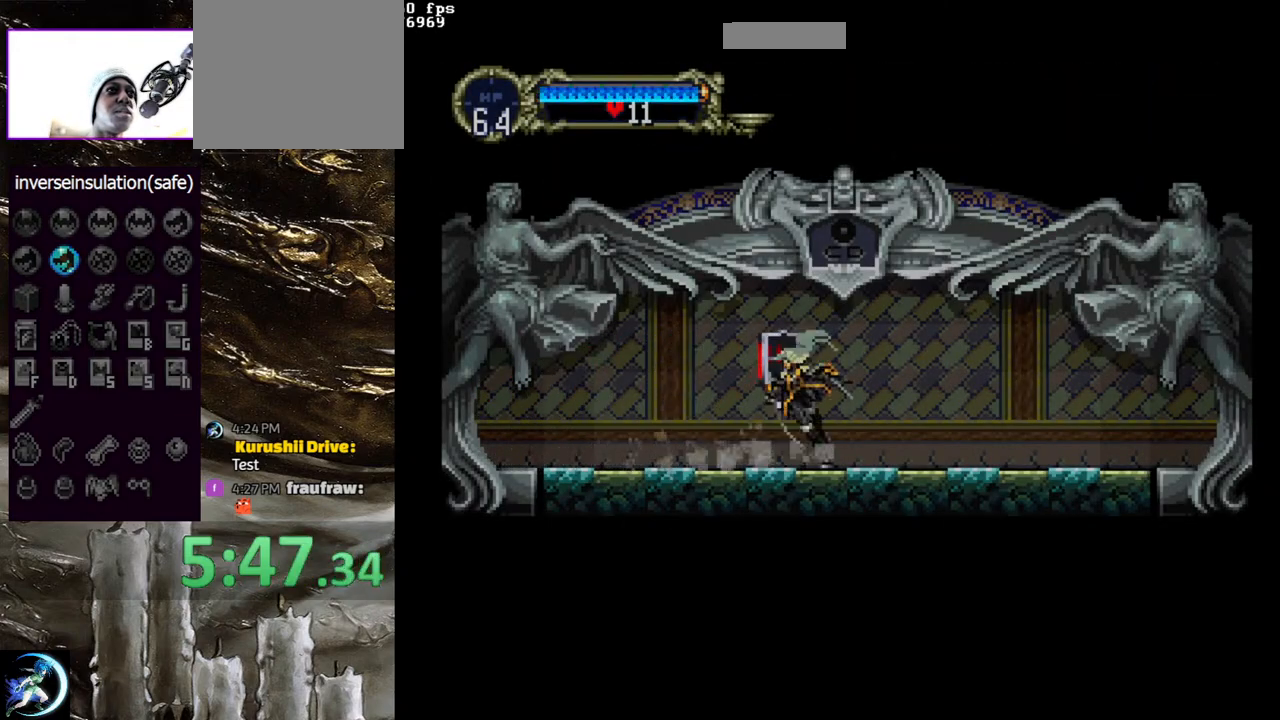
{"buttons": [], "left_stick": "center", "right_stick": "center", "events": [[33, "TRIANGLE", "down"], [83, "TRIANGLE", "up"], [133, "CIRCLE", "up"], [167, "CIRCLE", "down"], [200, "TRIANGLE", "down"], [267, "TRIANGLE", "up"], [300, "CIRCLE", "up"], [350, "CIRCLE", "down"], [367, "TRIANGLE", "down"], [467, "TRIANGLE", "up"], [483, "CIRCLE", "up"]]}
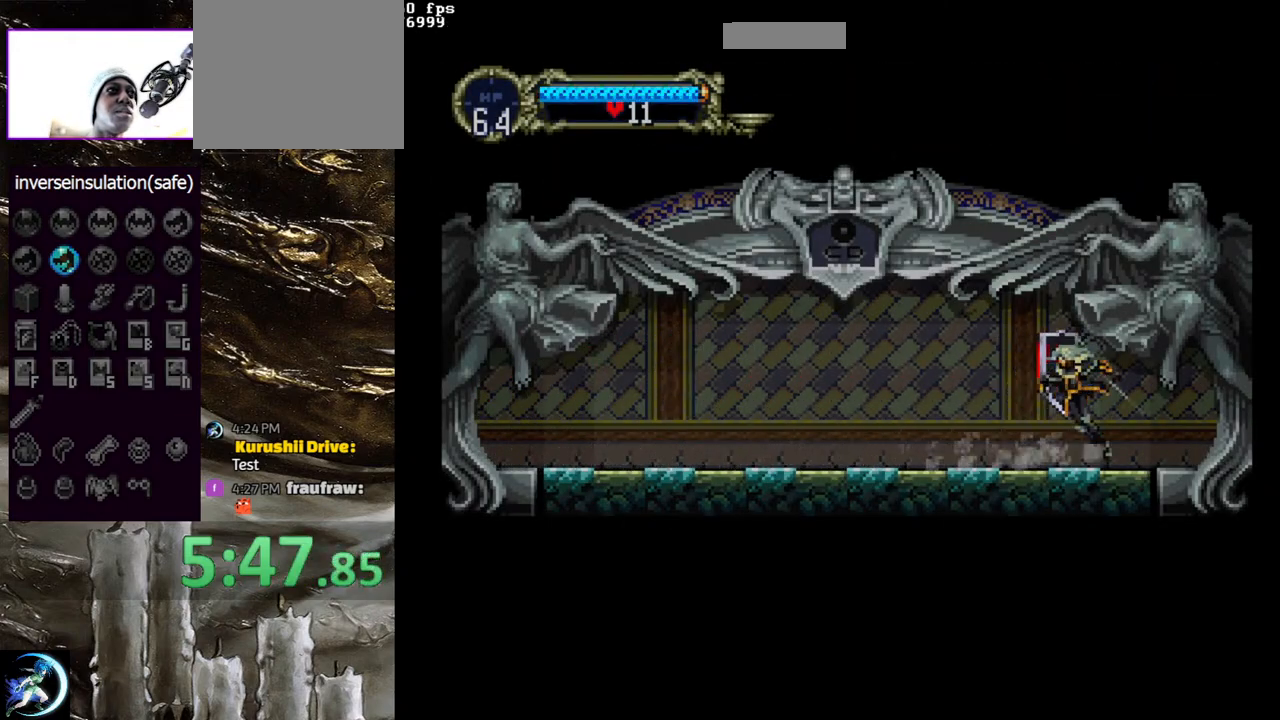
{"buttons": [], "left_stick": "center", "right_stick": "center", "events": [[33, "CIRCLE", "down"], [167, "CIRCLE", "up"], [183, "CIRCLE", "down"], [217, "TRIANGLE", "down"], [283, "TRIANGLE", "up"], [300, "CIRCLE", "up"], [367, "CIRCLE", "down"], [383, "TRIANGLE", "down"], [483, "TRIANGLE", "up"], [500, "CIRCLE", "up"]]}
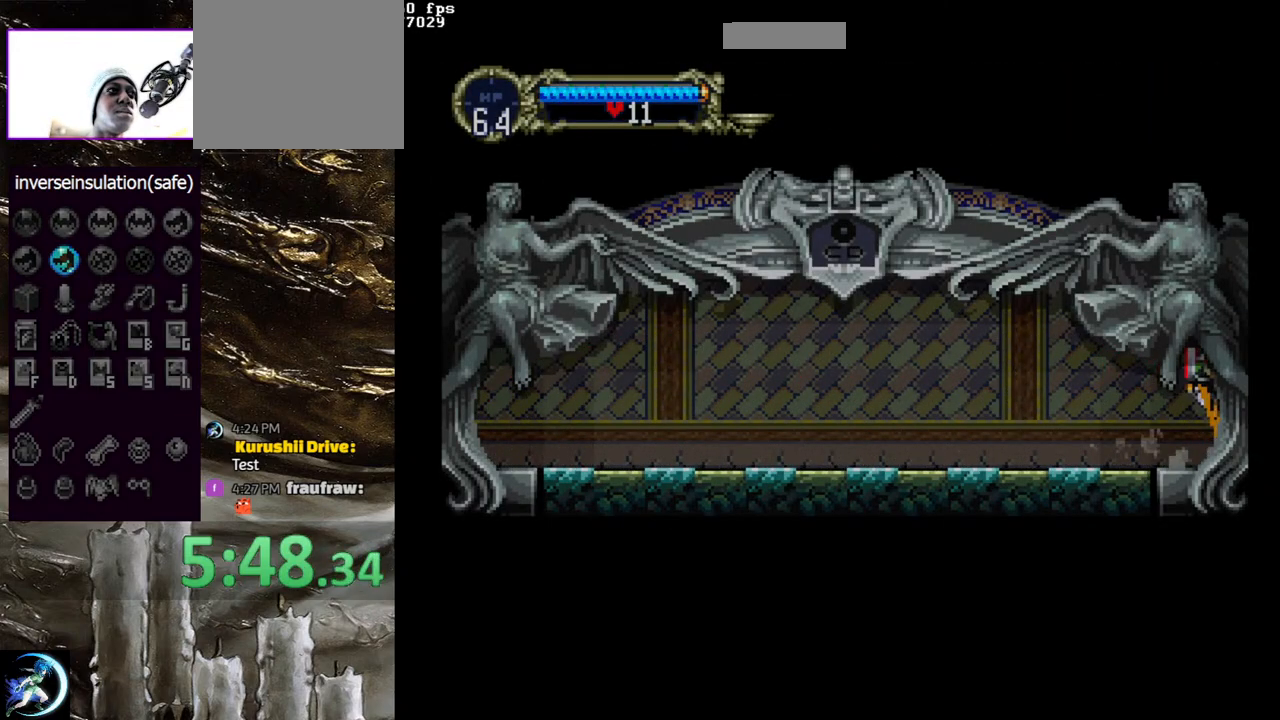
{"buttons": [], "left_stick": "center", "right_stick": "center", "events": []}
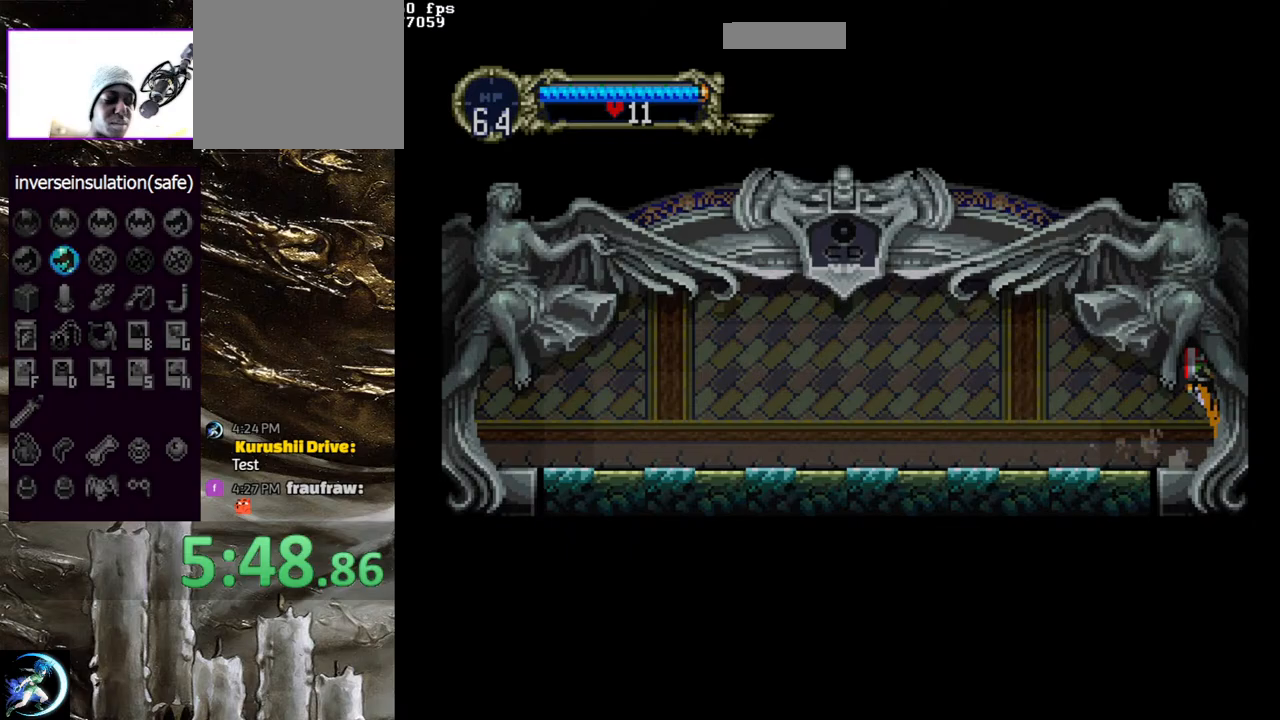
{"buttons": [], "left_stick": "center", "right_stick": "center", "events": []}
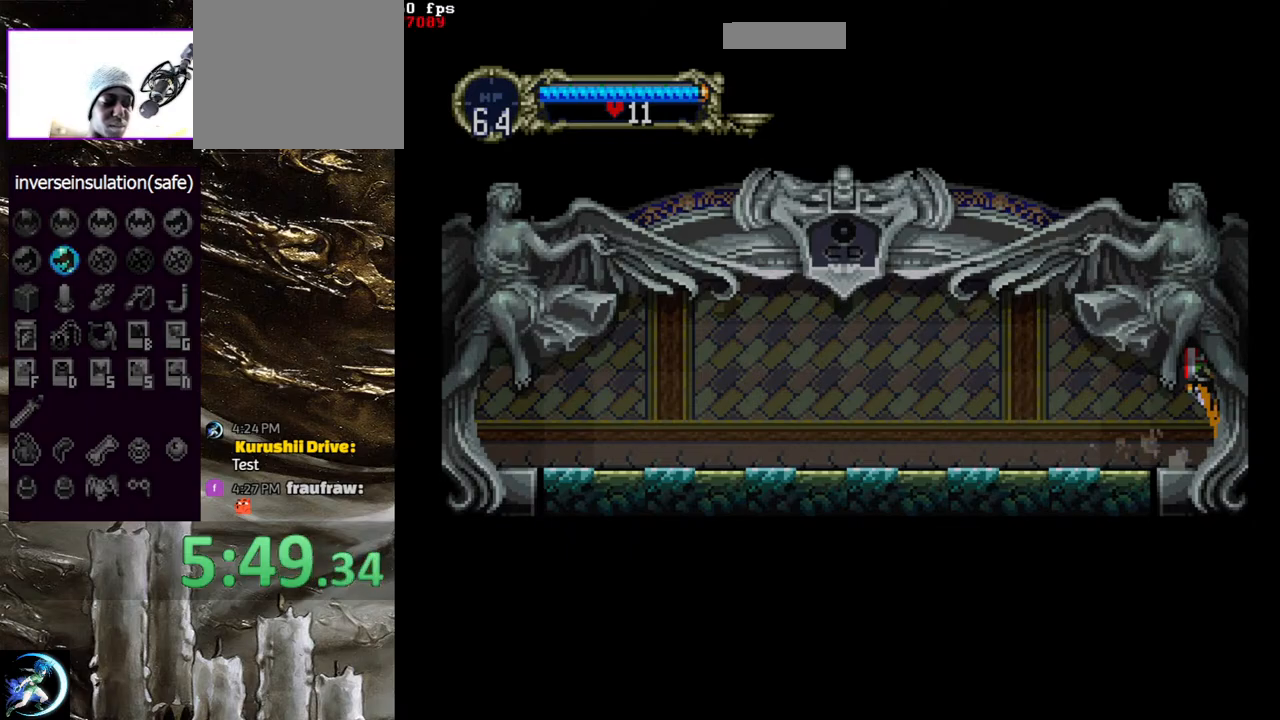
{"buttons": [], "left_stick": "center", "right_stick": "center", "events": []}
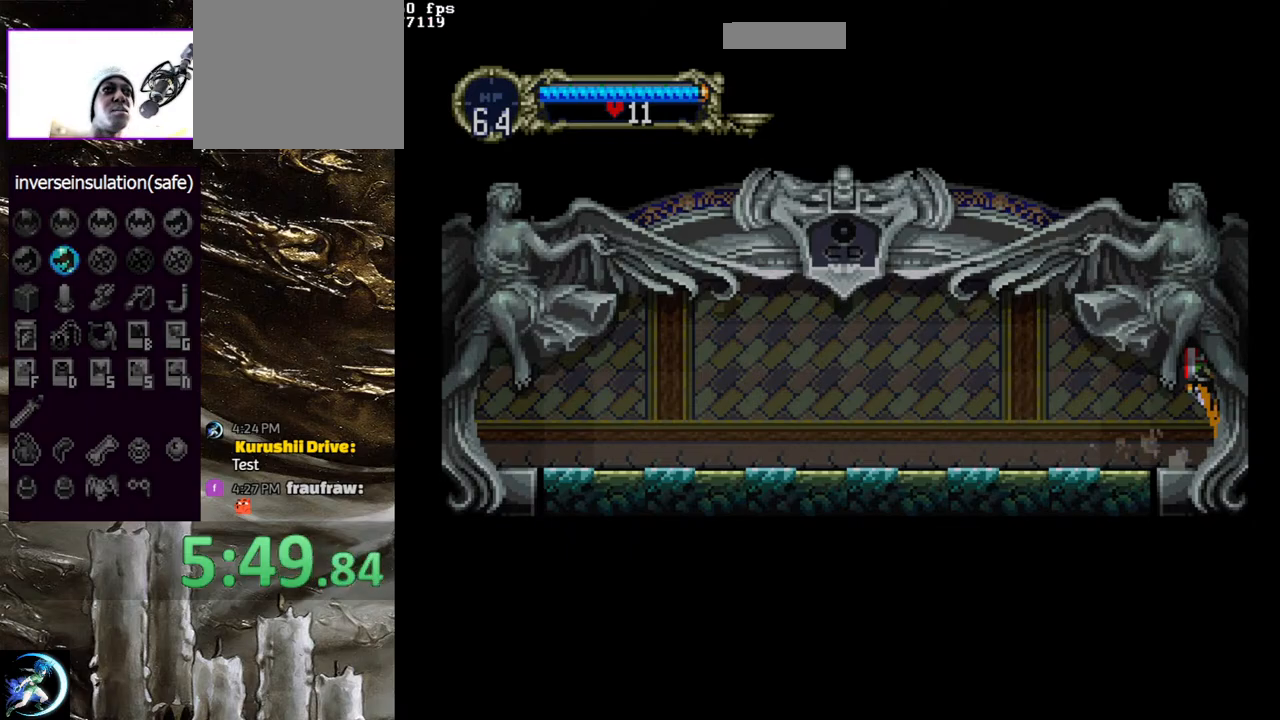
{"buttons": [], "left_stick": "center", "right_stick": "center", "events": []}
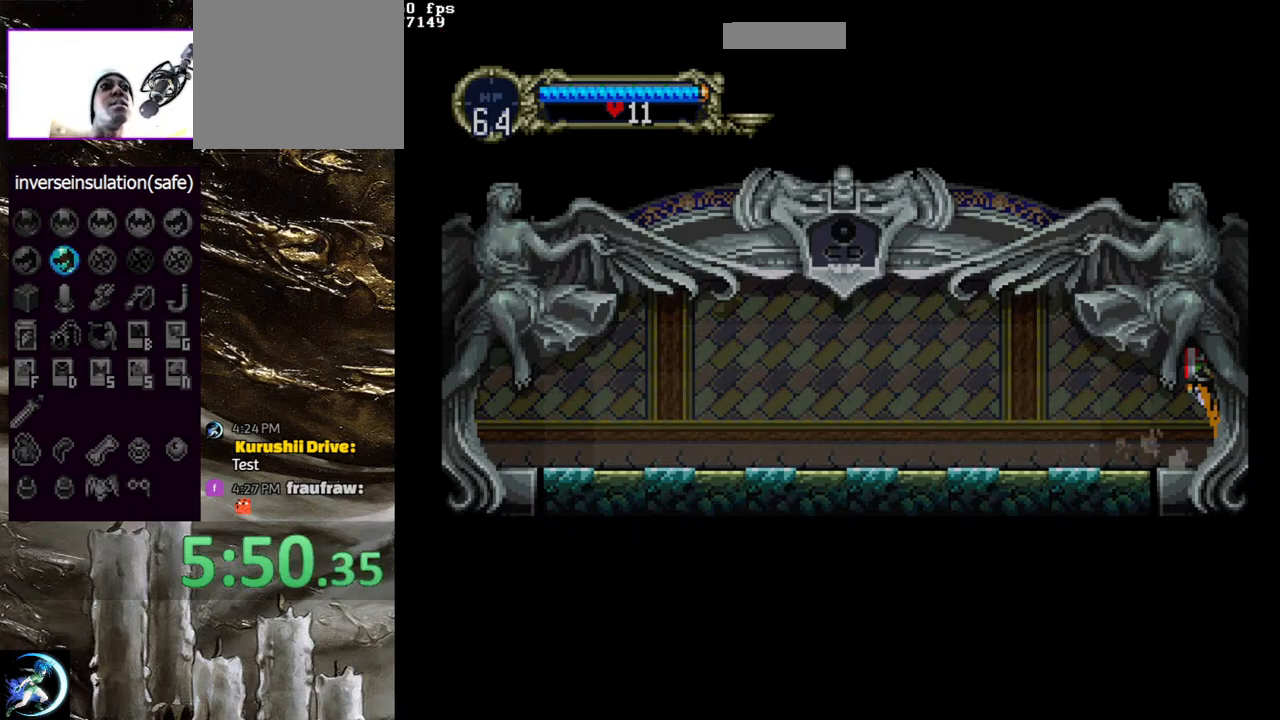
{"buttons": [], "left_stick": "center", "right_stick": "center", "events": []}
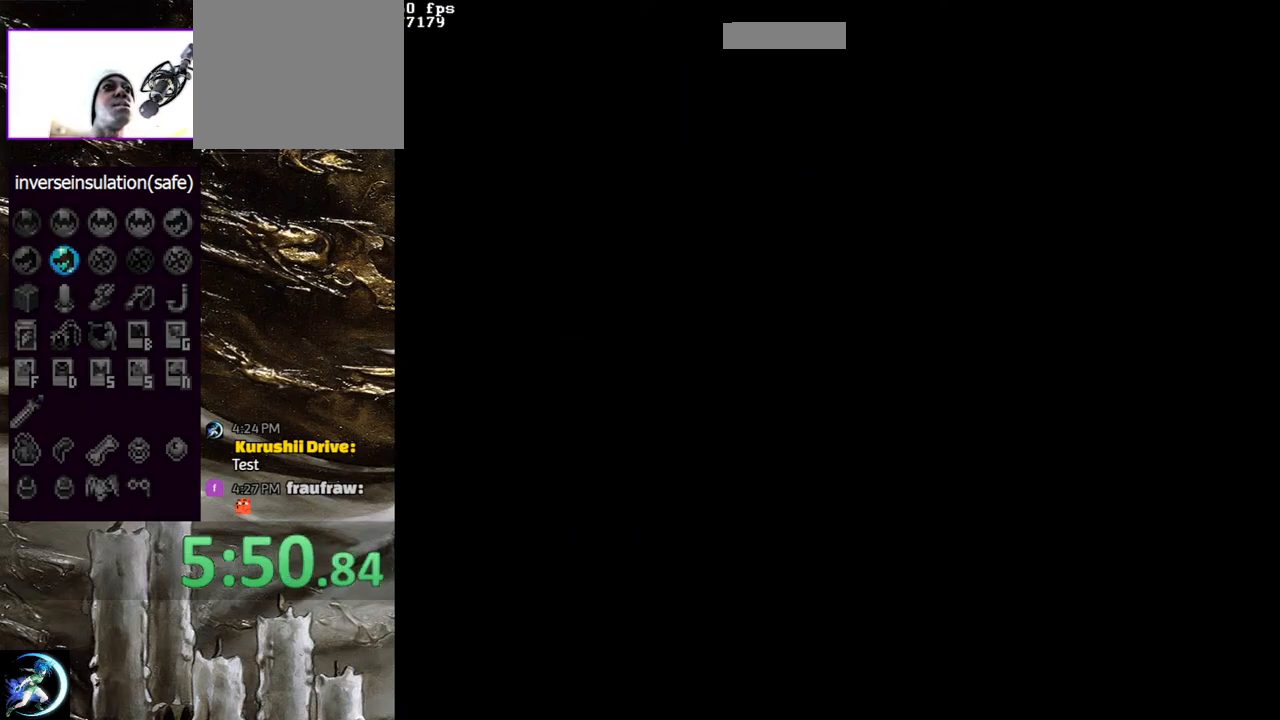
{"buttons": [], "left_stick": "center", "right_stick": "center", "events": []}
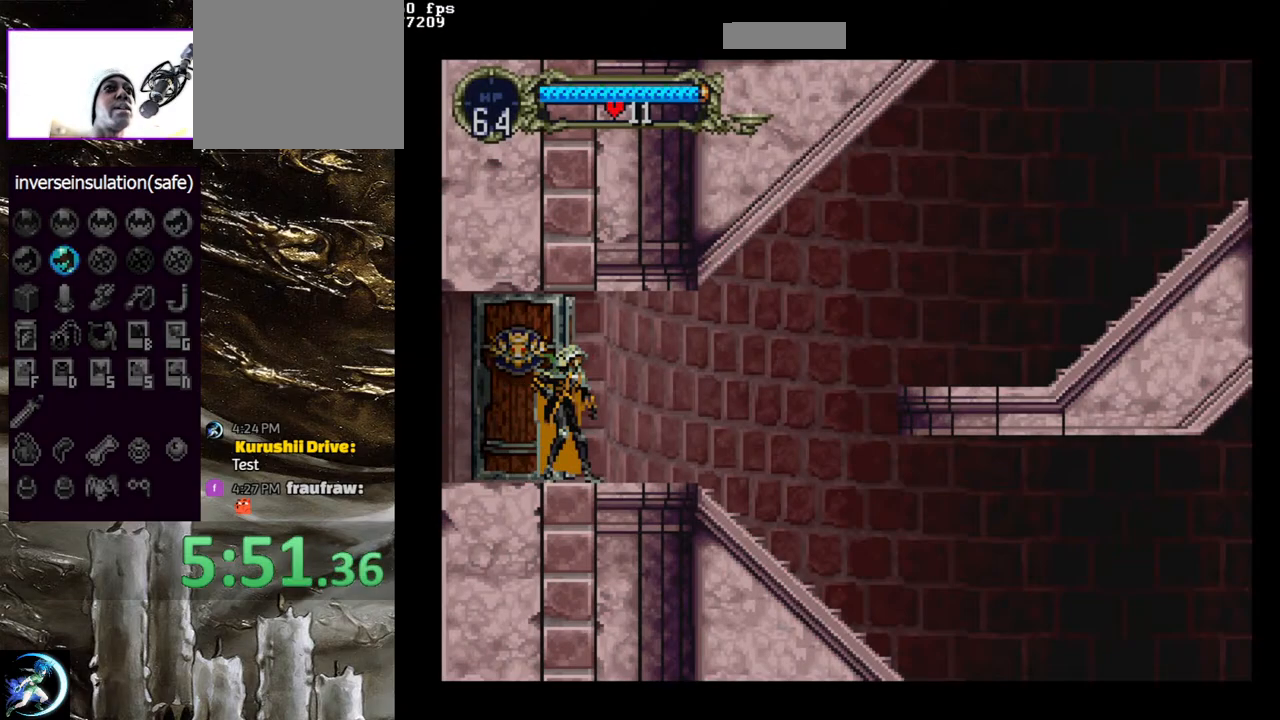
{"buttons": ["DPAD_RIGHT"], "left_stick": "center", "right_stick": "center", "events": [[283, "DPAD_RIGHT", "down"]]}
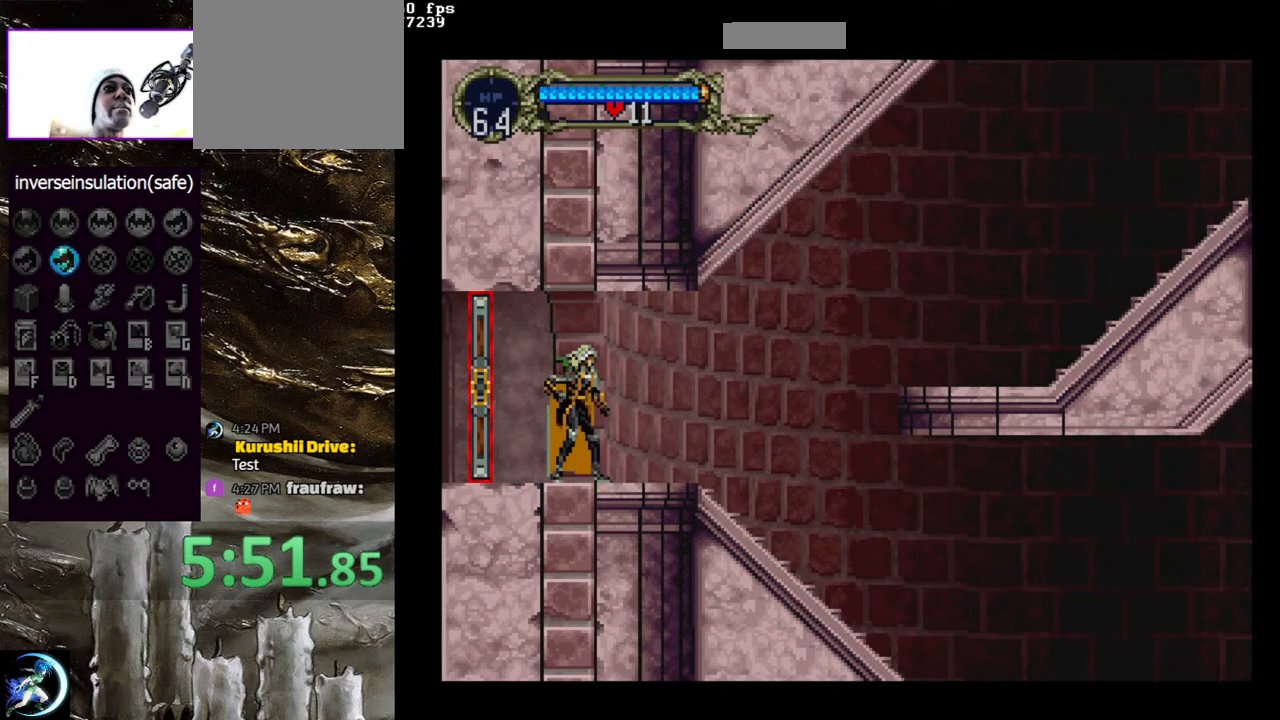
{"buttons": ["DPAD_RIGHT"], "left_stick": "center", "right_stick": "center", "events": [[233, "DPAD_RIGHT", "up"], [267, "CIRCLE", "down"], [267, "DPAD_LEFT", "down"], [283, "TRIANGLE", "down"], [350, "DPAD_LEFT", "up"], [350, "TRIANGLE", "up"], [383, "CIRCLE", "up"], [483, "DPAD_RIGHT", "down"]]}
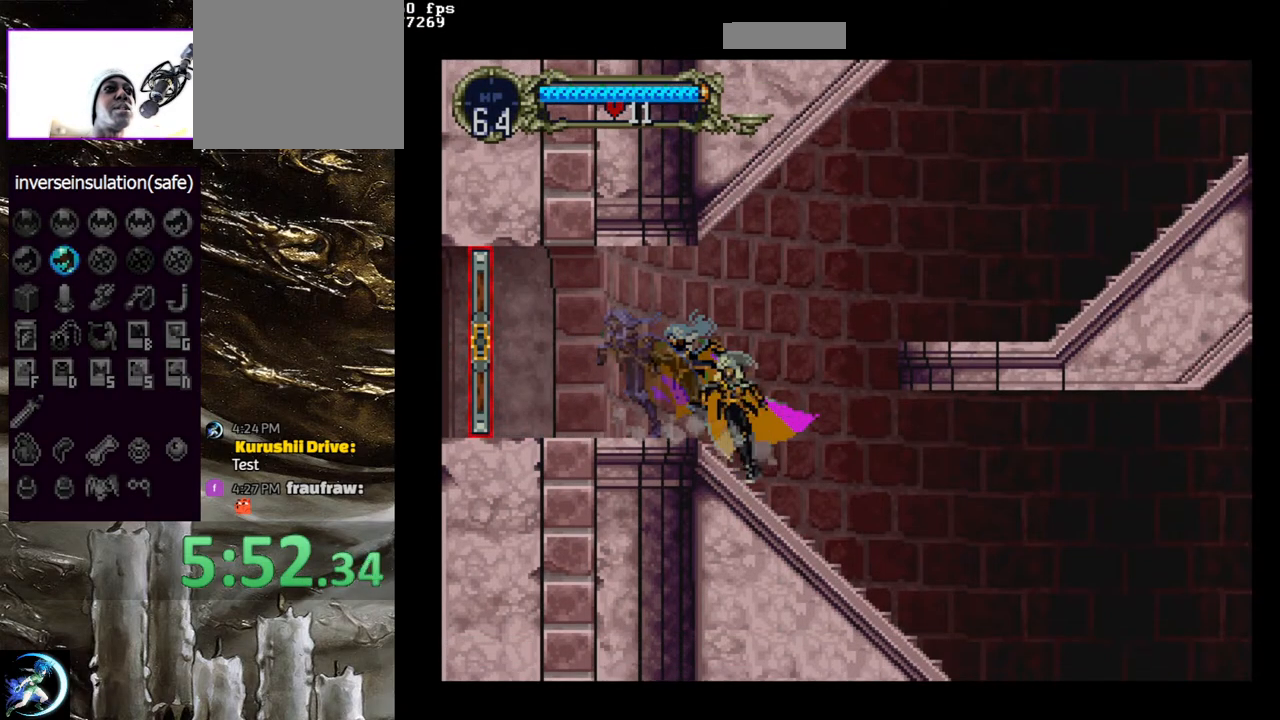
{"buttons": ["DPAD_RIGHT"], "left_stick": "center", "right_stick": "center", "events": [[17, "CROSS", "down"], [350, "CROSS", "up"]]}
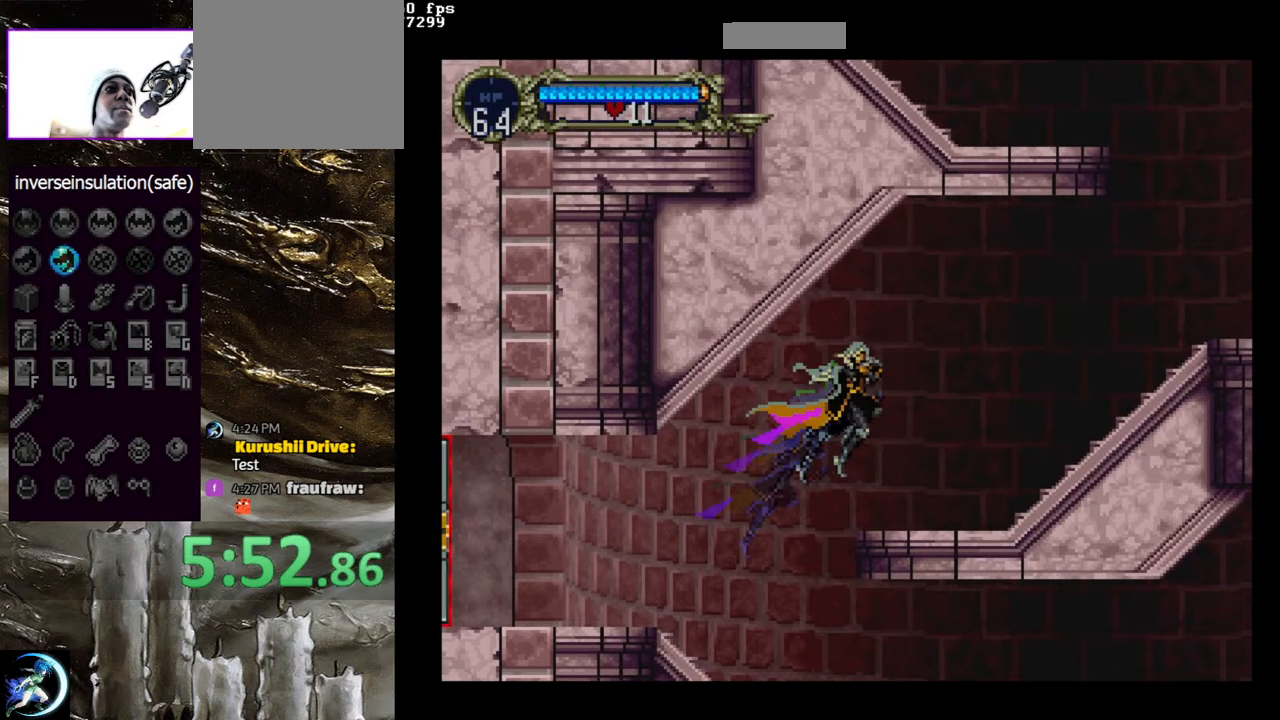
{"buttons": ["CIRCLE", "TRIANGLE"], "left_stick": "center", "right_stick": "center", "events": [[150, "DPAD_RIGHT", "up"], [250, "CIRCLE", "down"], [250, "DPAD_LEFT", "down"], [267, "TRIANGLE", "down"], [333, "DPAD_LEFT", "up"], [367, "TRIANGLE", "up"], [400, "CIRCLE", "up"], [450, "CIRCLE", "down"], [450, "TRIANGLE", "down"]]}
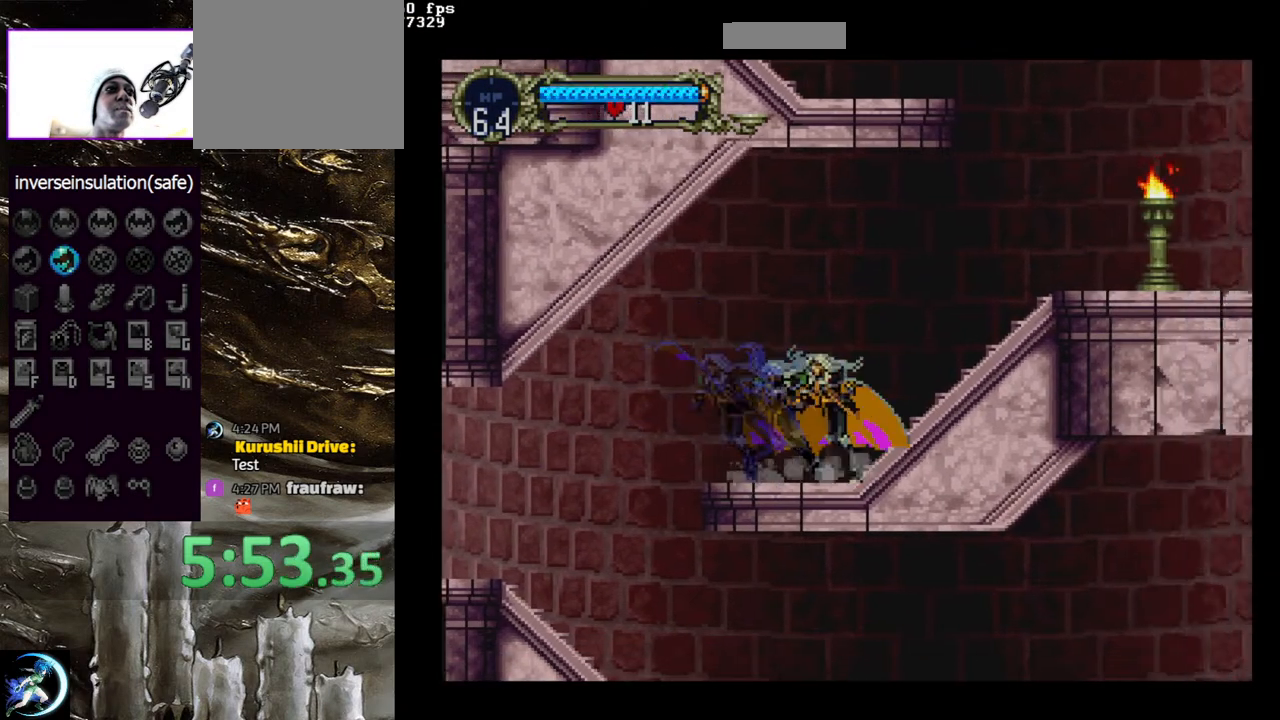
{"buttons": ["CIRCLE", "TRIANGLE"], "left_stick": "center", "right_stick": "center", "events": [[50, "TRIANGLE", "up"], [67, "CIRCLE", "up"], [133, "CIRCLE", "down"], [267, "CIRCLE", "up"], [317, "CIRCLE", "down"], [333, "TRIANGLE", "down"], [400, "TRIANGLE", "up"], [450, "CIRCLE", "up"], [467, "CIRCLE", "down"], [500, "TRIANGLE", "down"]]}
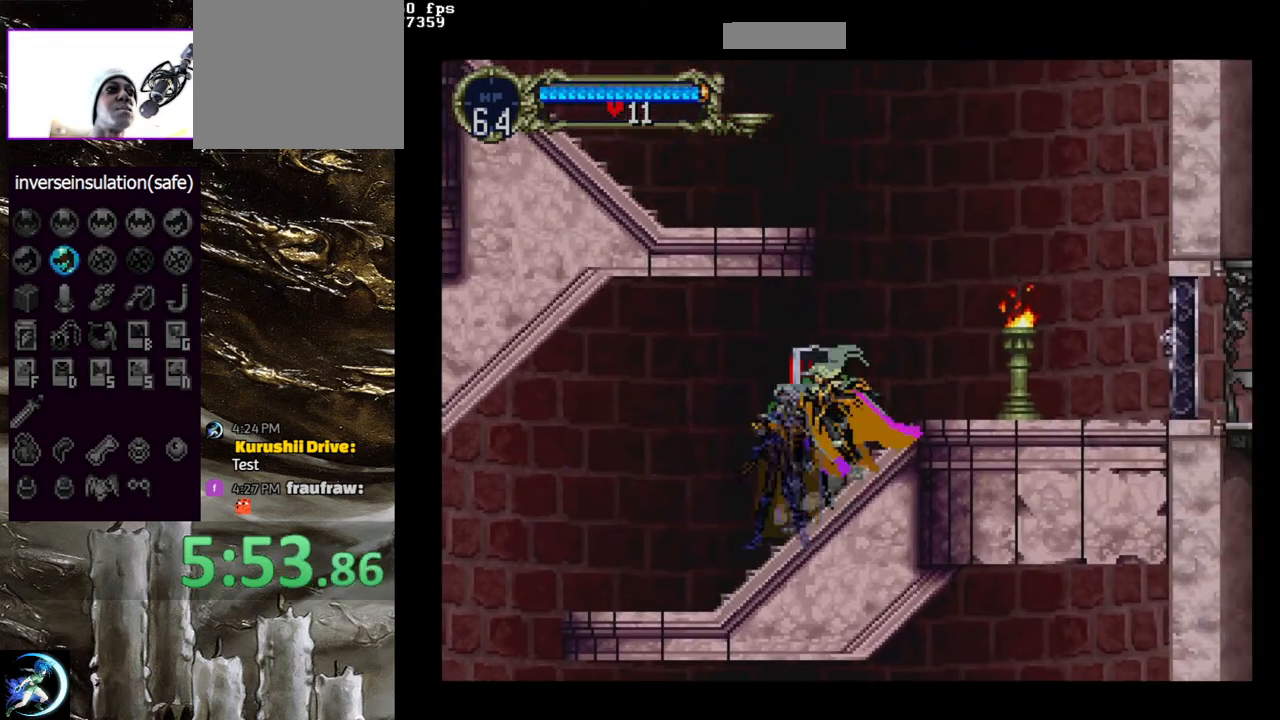
{"buttons": ["CROSS", "DPAD_LEFT"], "left_stick": "center", "right_stick": "center", "events": [[67, "TRIANGLE", "up"], [100, "CIRCLE", "up"], [217, "CROSS", "down"], [267, "DPAD_LEFT", "down"]]}